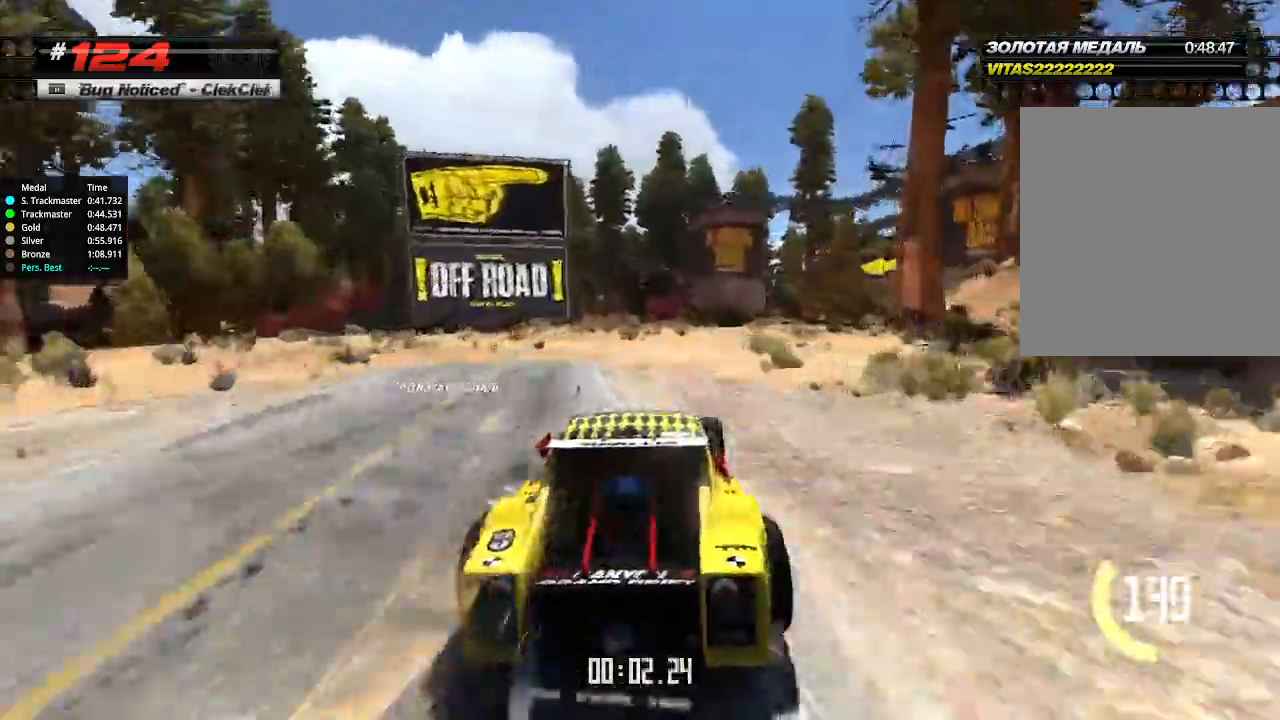
Gameplay with keyboard; each line is a JSON object with the keys held at the frame after it. "events" lists presses ("down") and releases ("up") of "down", "left", "right" and "up" between this image and that frame as [ms after this image, input, new state], when the widget could be followed in between. No other keys are recorded. Mouse input is not recorded.
{"keys": ["right", "up"], "events": [[200, "right", "down"], [300, "right", "up"], [467, "right", "down"]]}
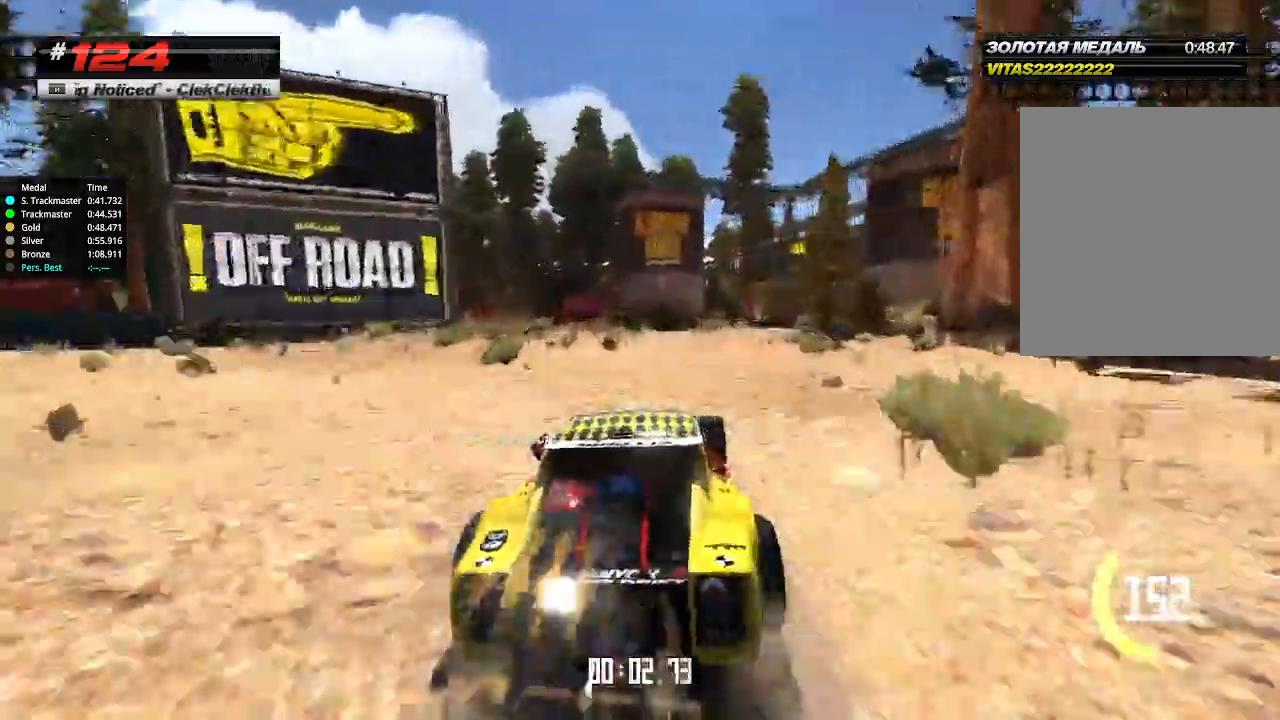
{"keys": ["up"], "events": [[67, "right", "up"]]}
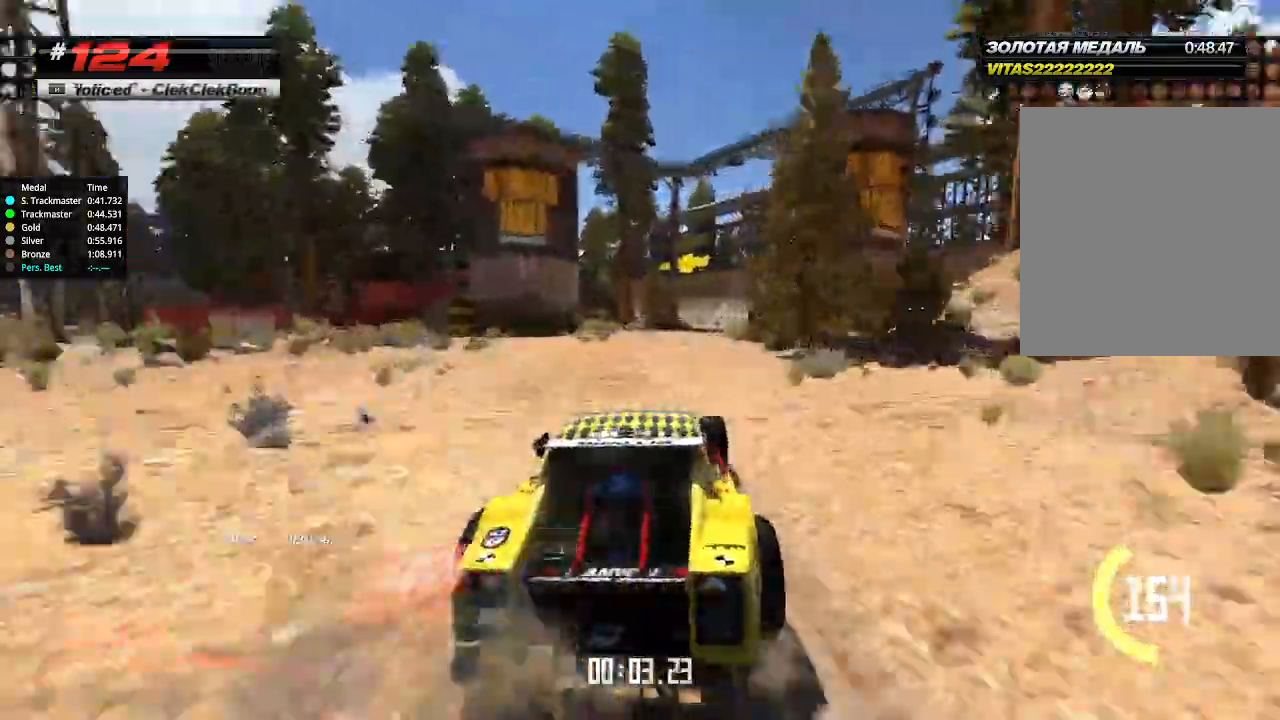
{"keys": ["up"], "events": []}
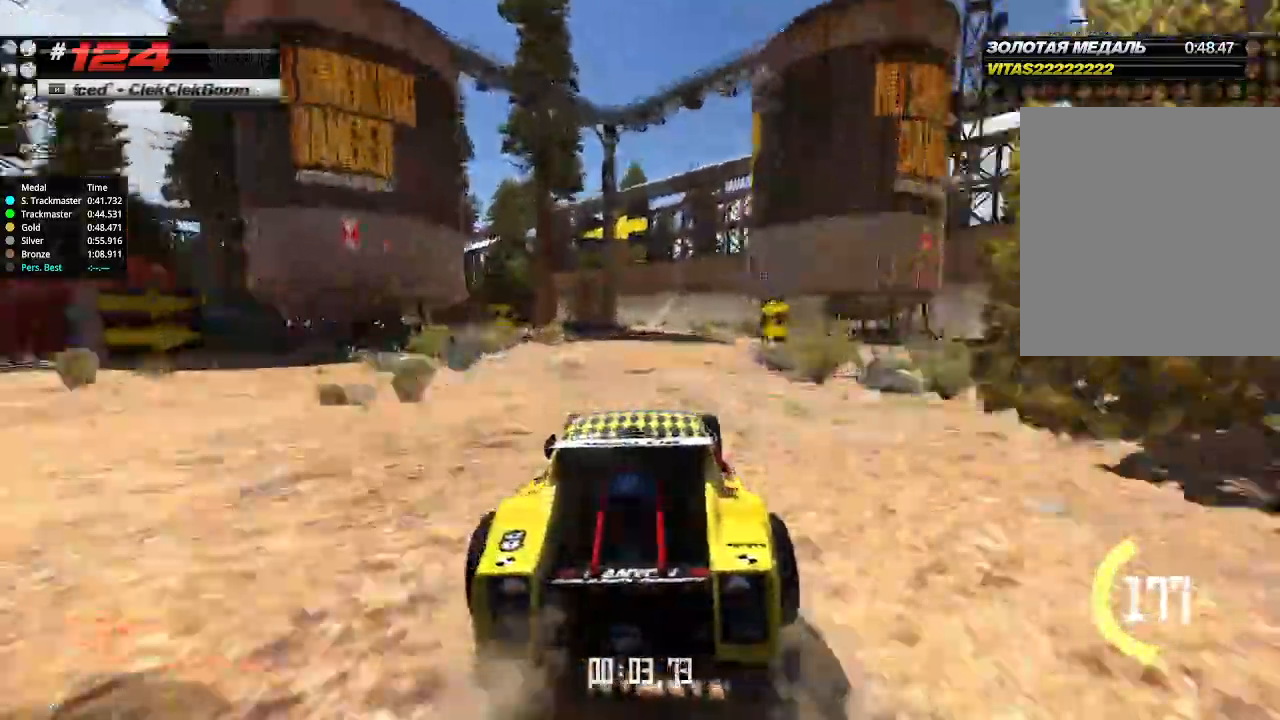
{"keys": ["up"], "events": []}
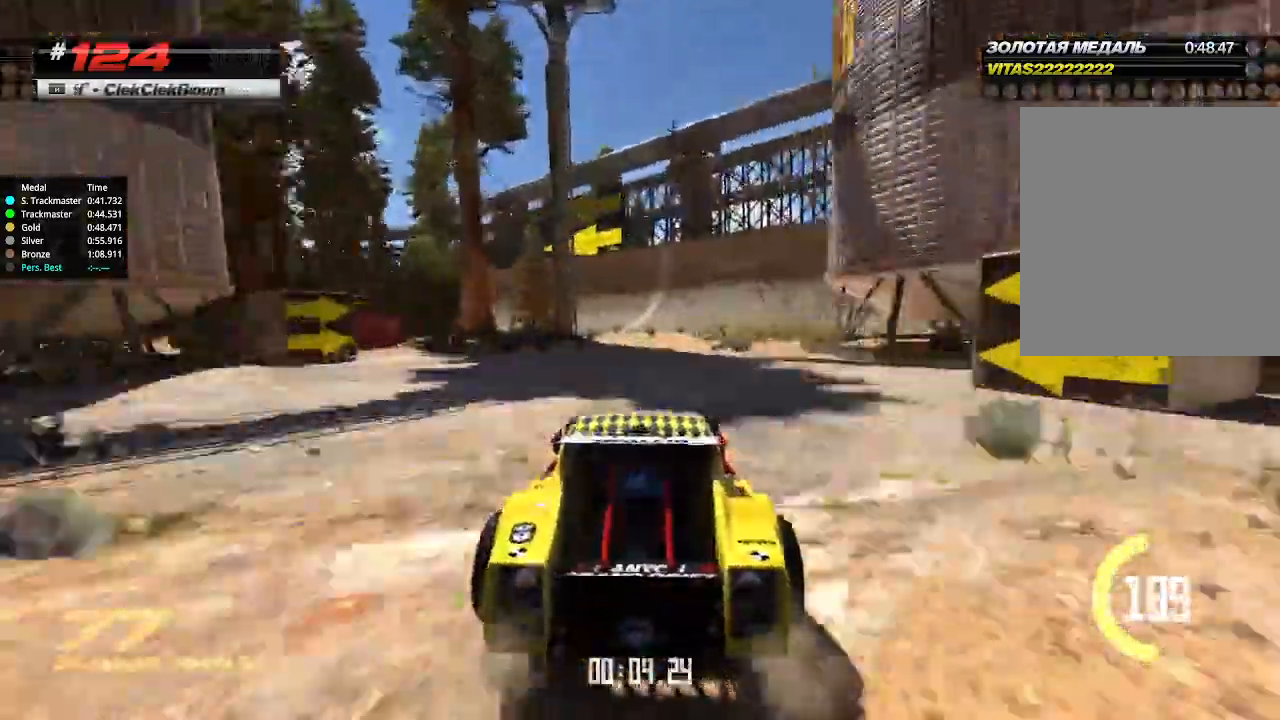
{"keys": ["left", "up"], "events": [[233, "left", "down"], [333, "left", "up"], [433, "left", "down"]]}
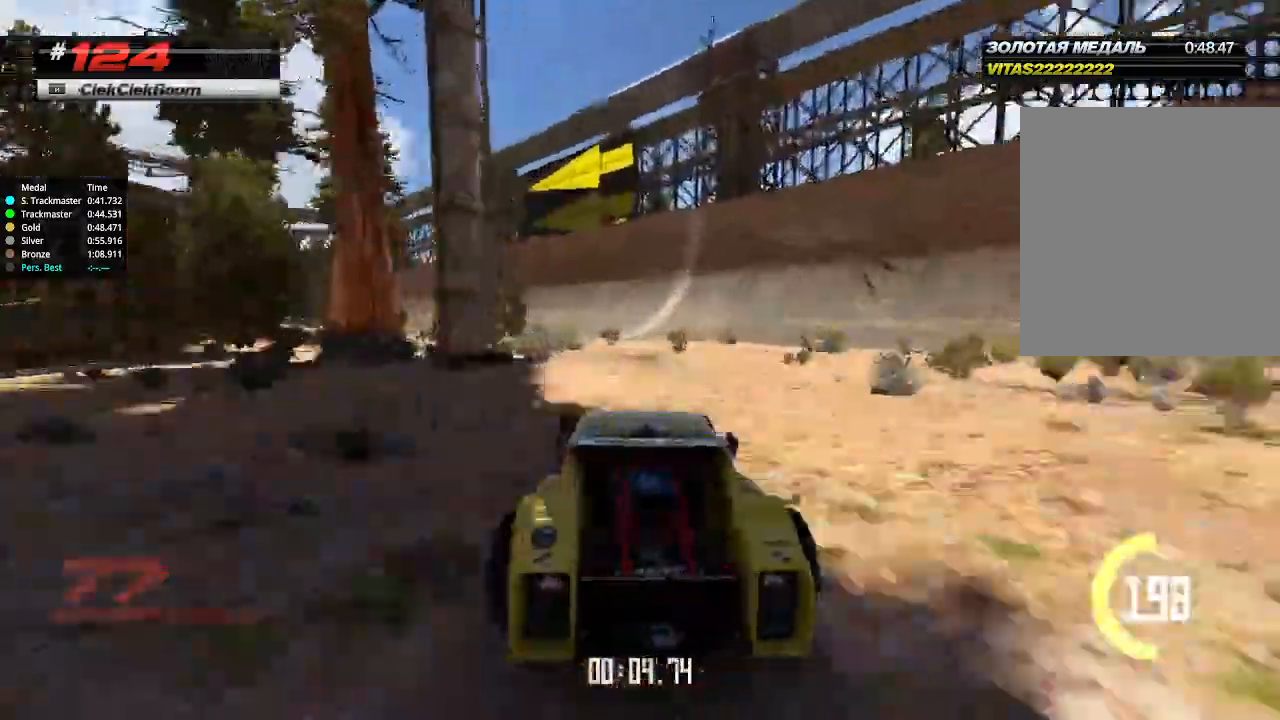
{"keys": ["up"], "events": [[67, "left", "up"], [167, "left", "down"], [300, "left", "up"], [400, "left", "down"], [467, "left", "up"]]}
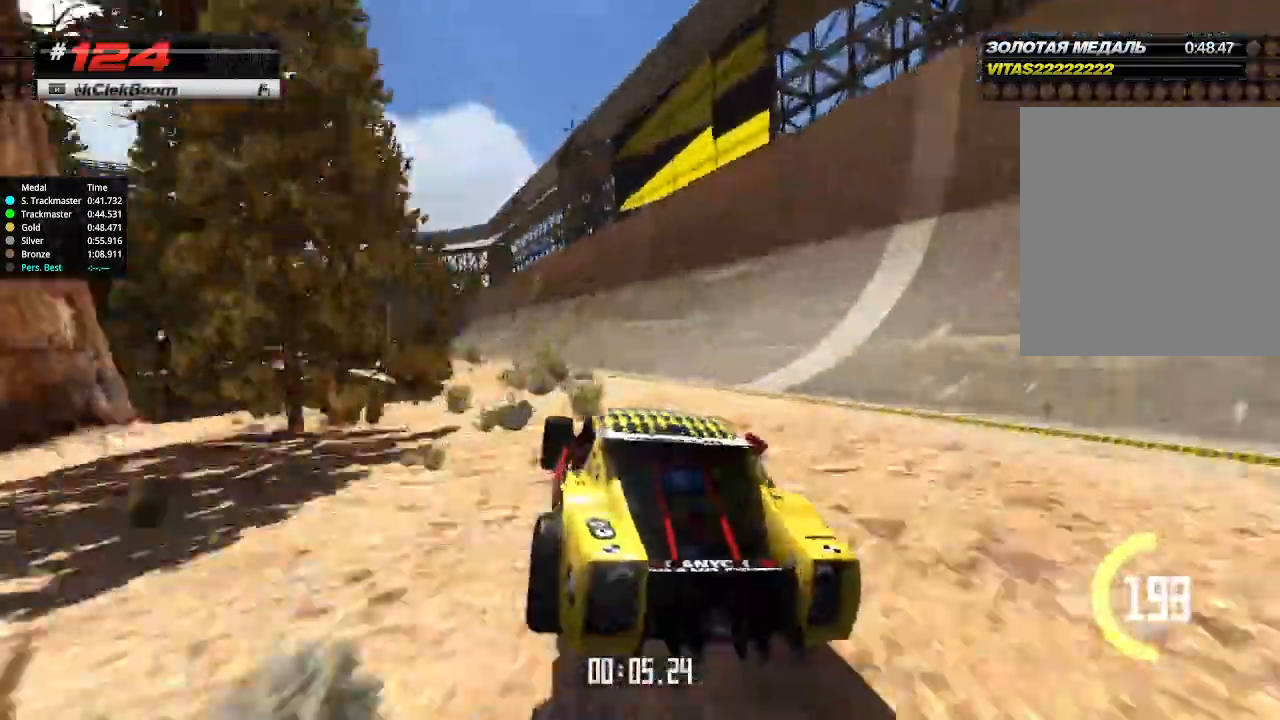
{"keys": ["up"], "events": [[133, "left", "down"], [333, "left", "up"], [400, "left", "down"], [467, "left", "up"]]}
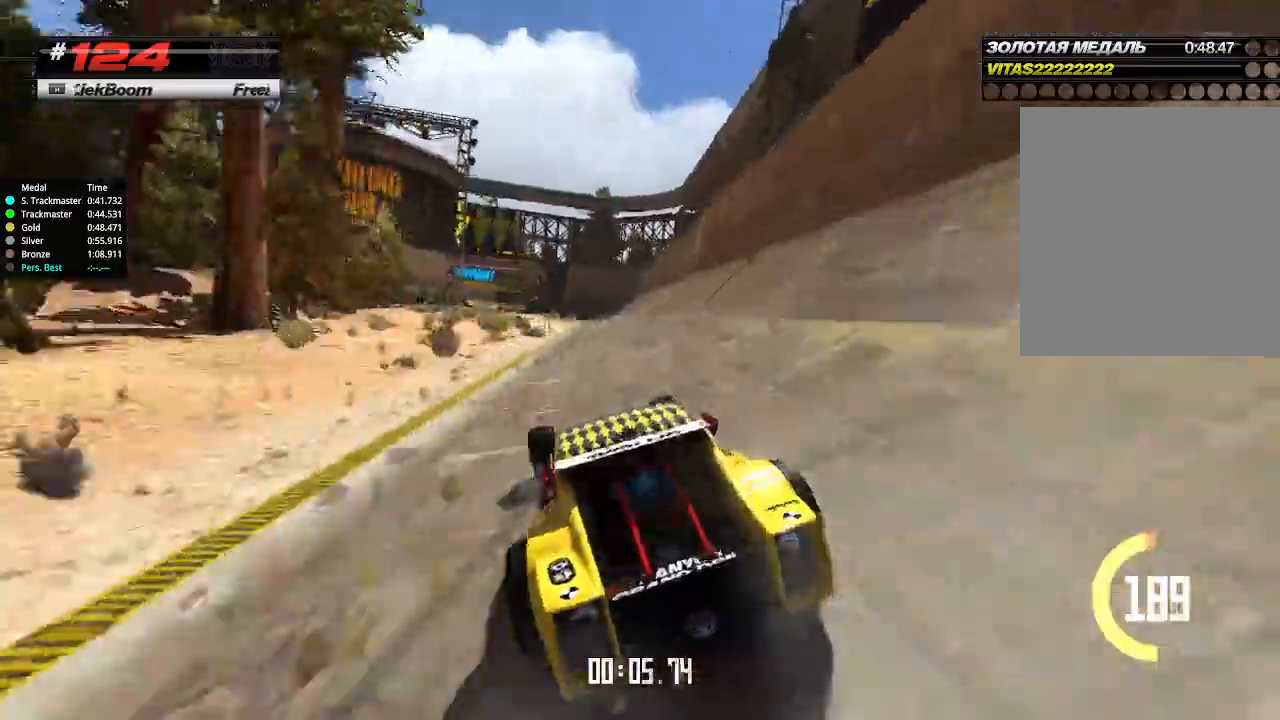
{"keys": ["up"], "events": [[267, "right", "down"], [400, "right", "up"]]}
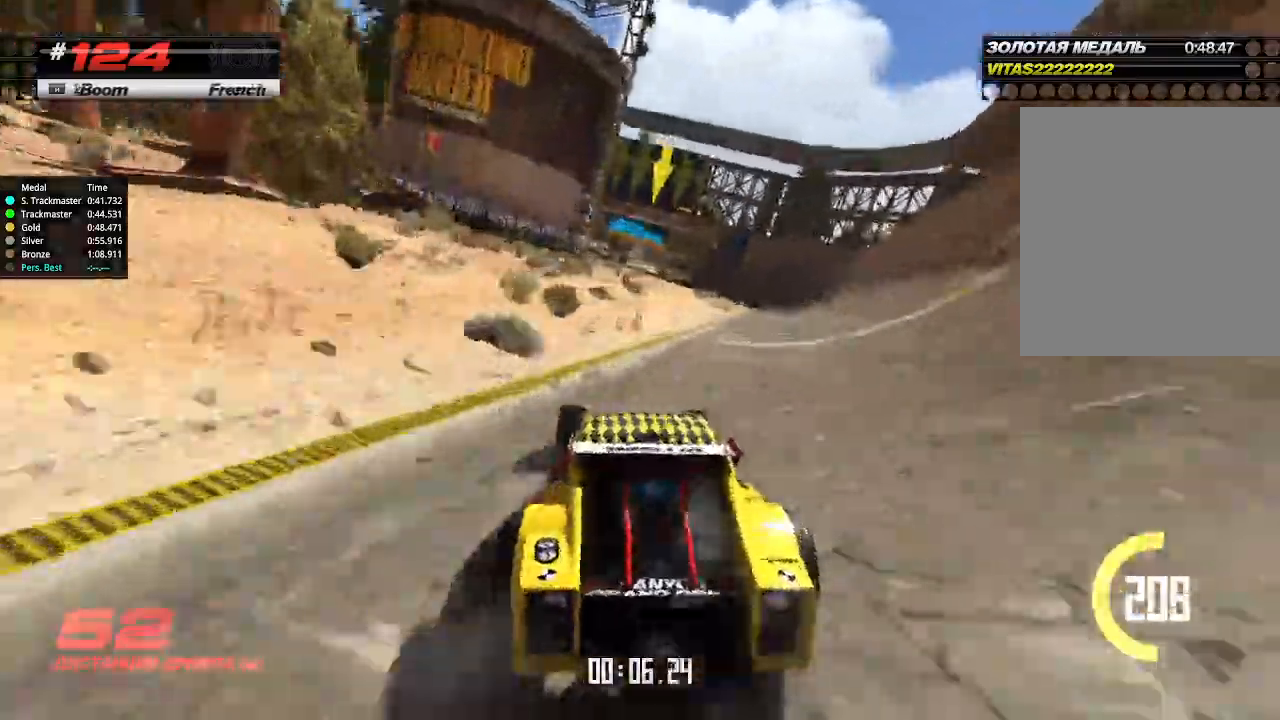
{"keys": ["up"], "events": [[367, "right", "down"], [433, "right", "up"]]}
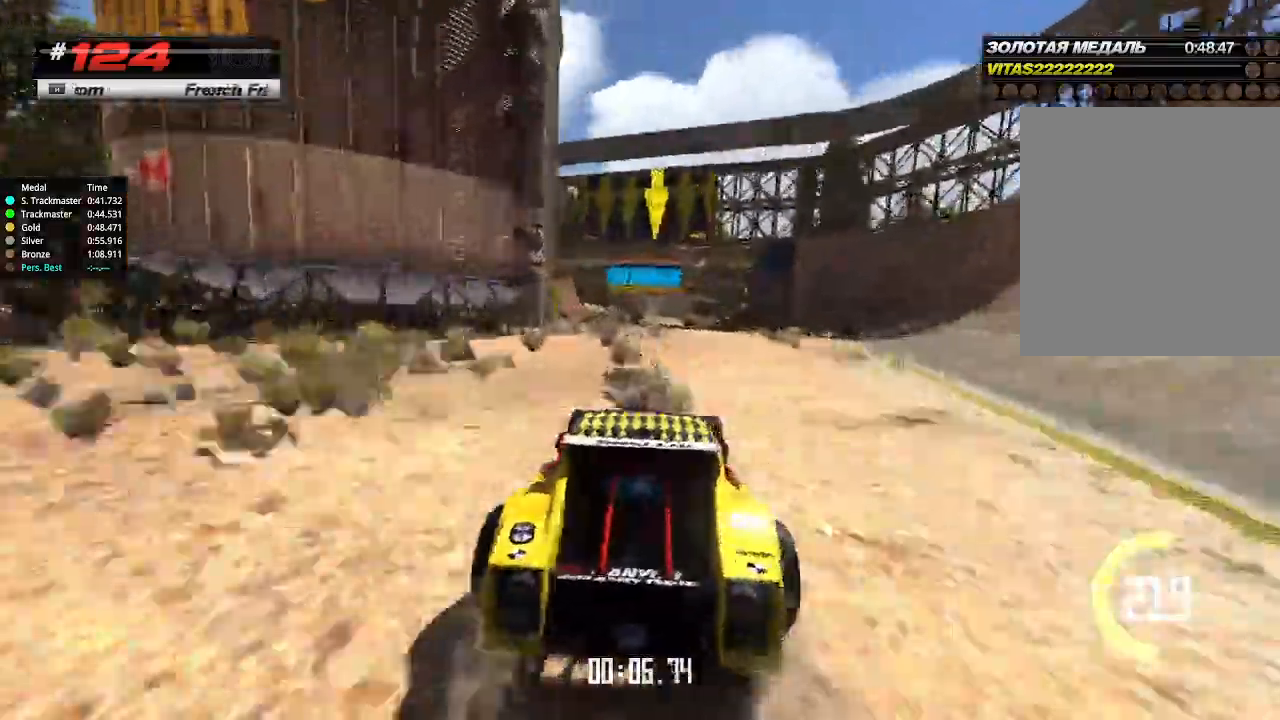
{"keys": ["up"], "events": [[433, "left", "down"], [467, "left", "up"]]}
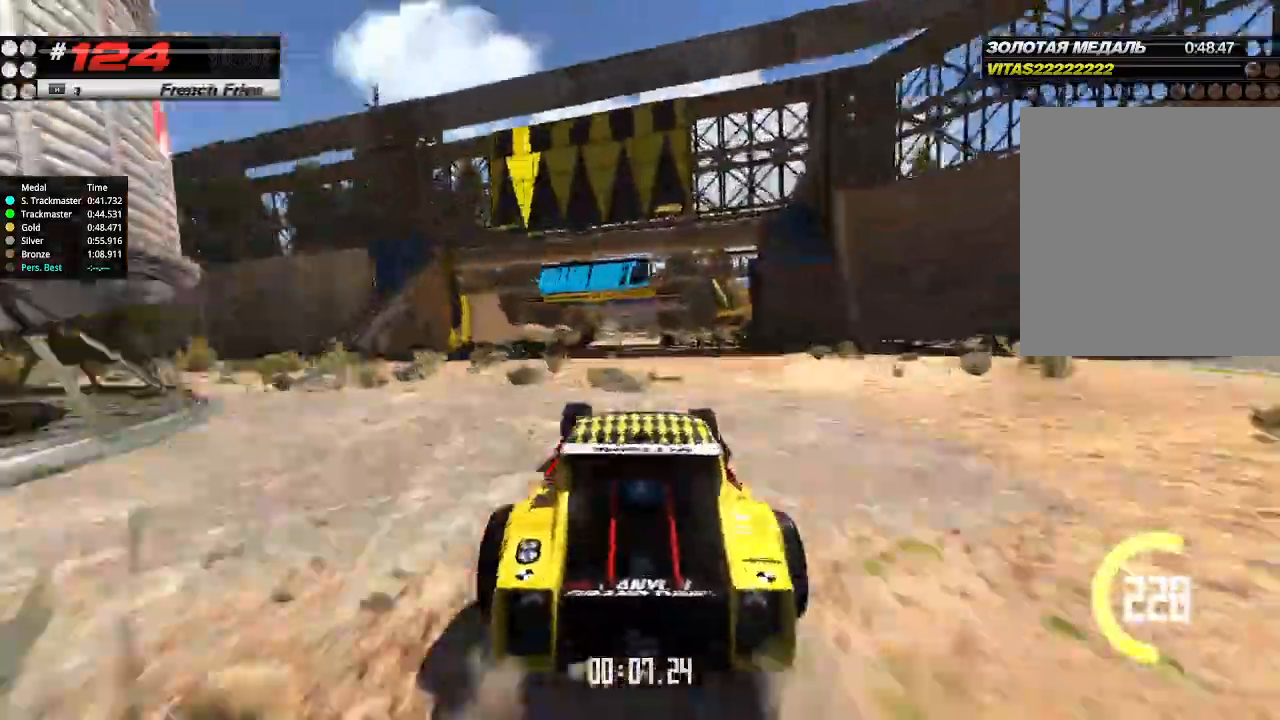
{"keys": ["up"], "events": [[400, "right", "down"], [467, "right", "up"]]}
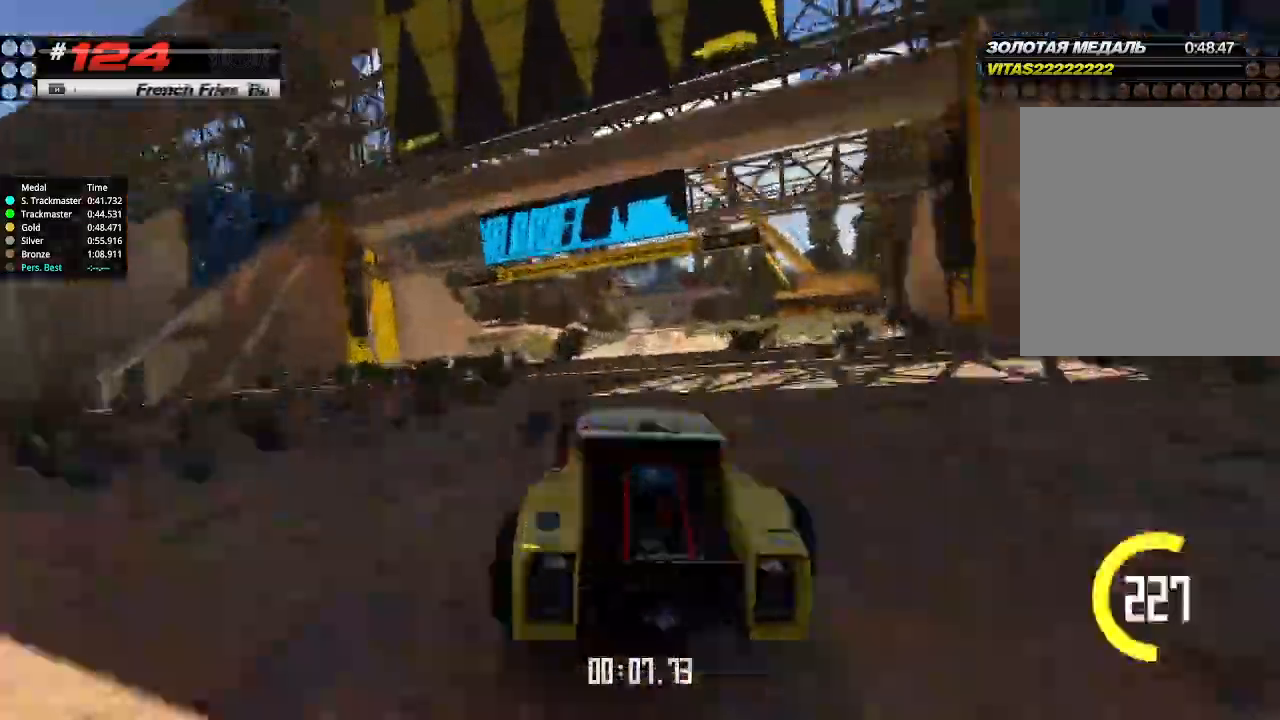
{"keys": ["up"], "events": [[367, "right", "down"], [467, "right", "up"]]}
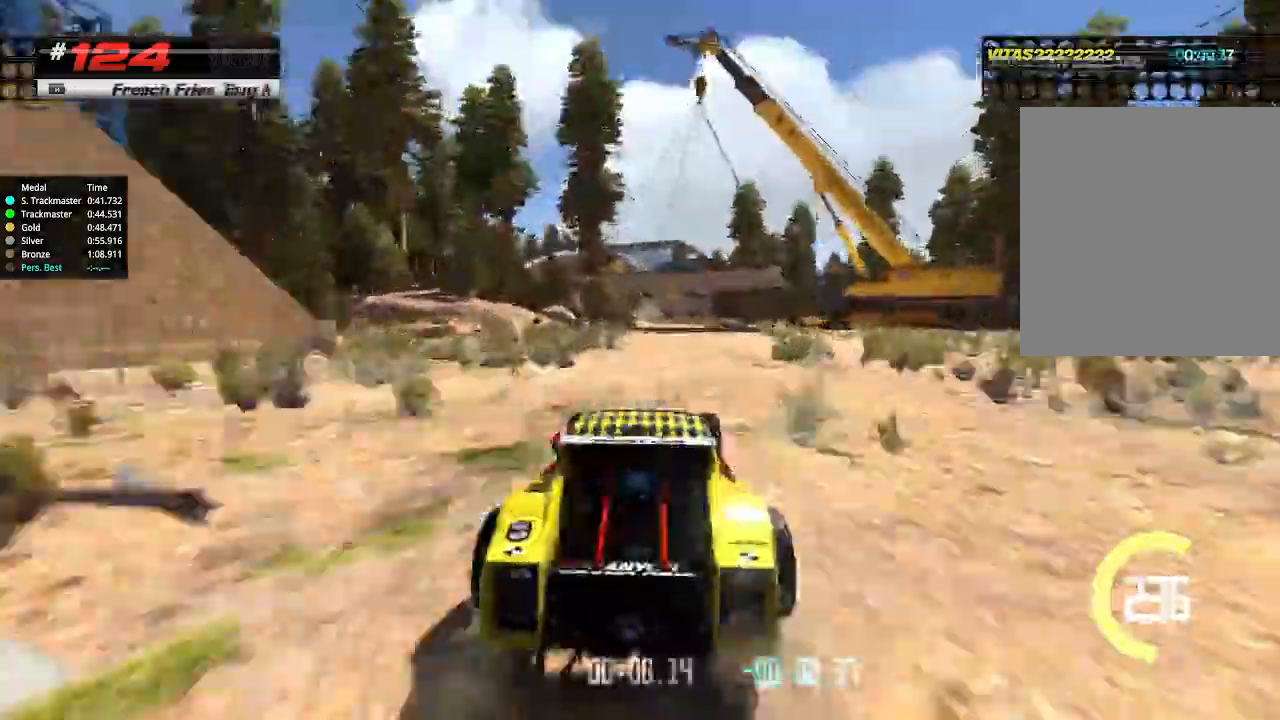
{"keys": ["up"], "events": []}
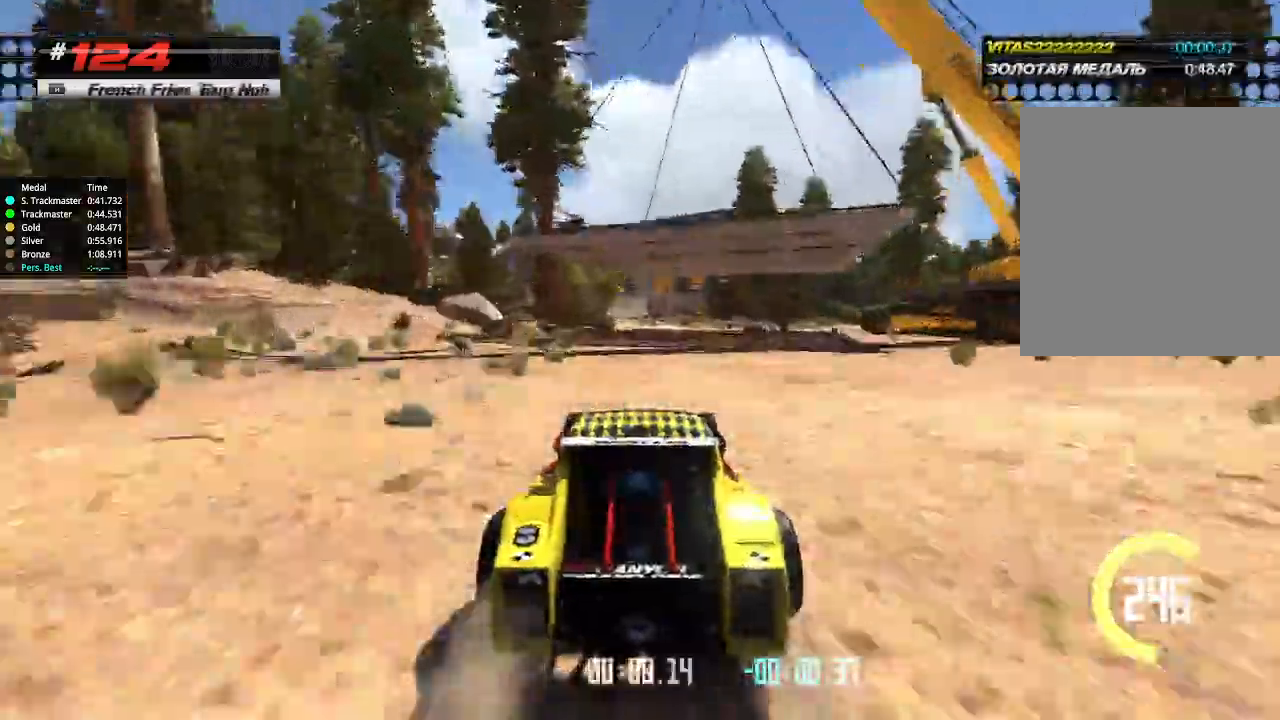
{"keys": ["left", "up"], "events": [[467, "left", "down"]]}
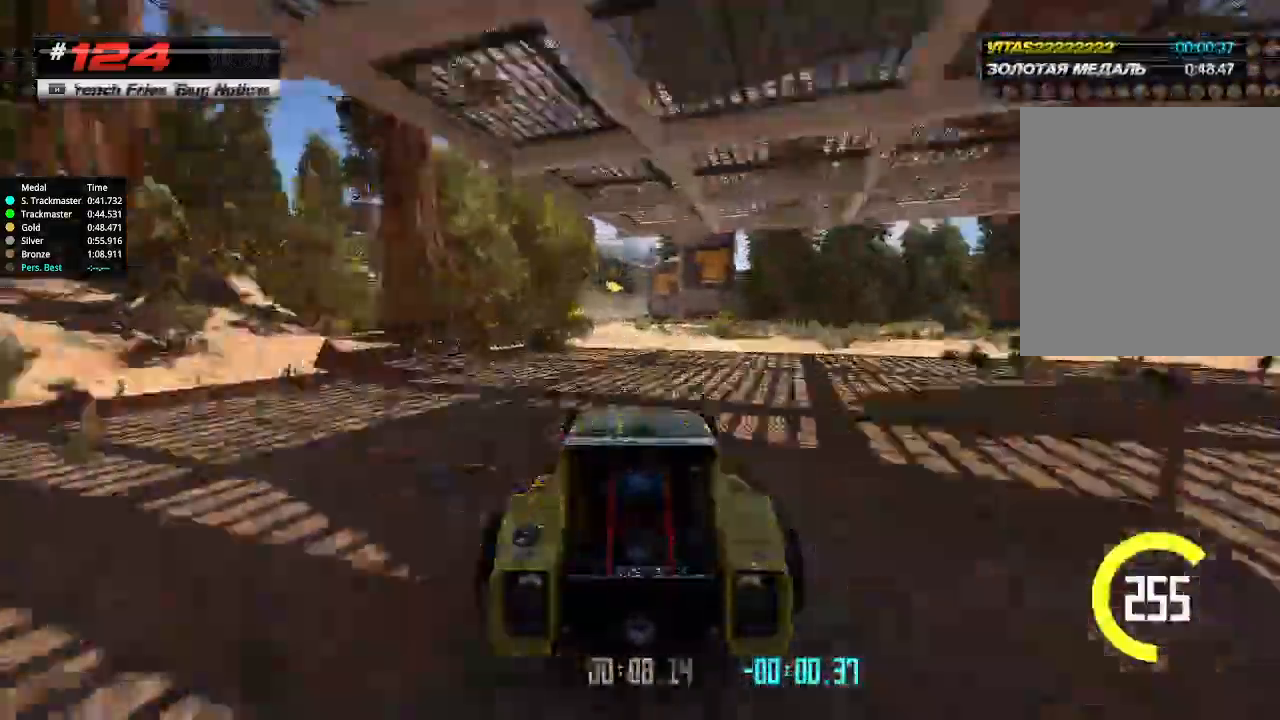
{"keys": ["up"], "events": [[33, "left", "up"]]}
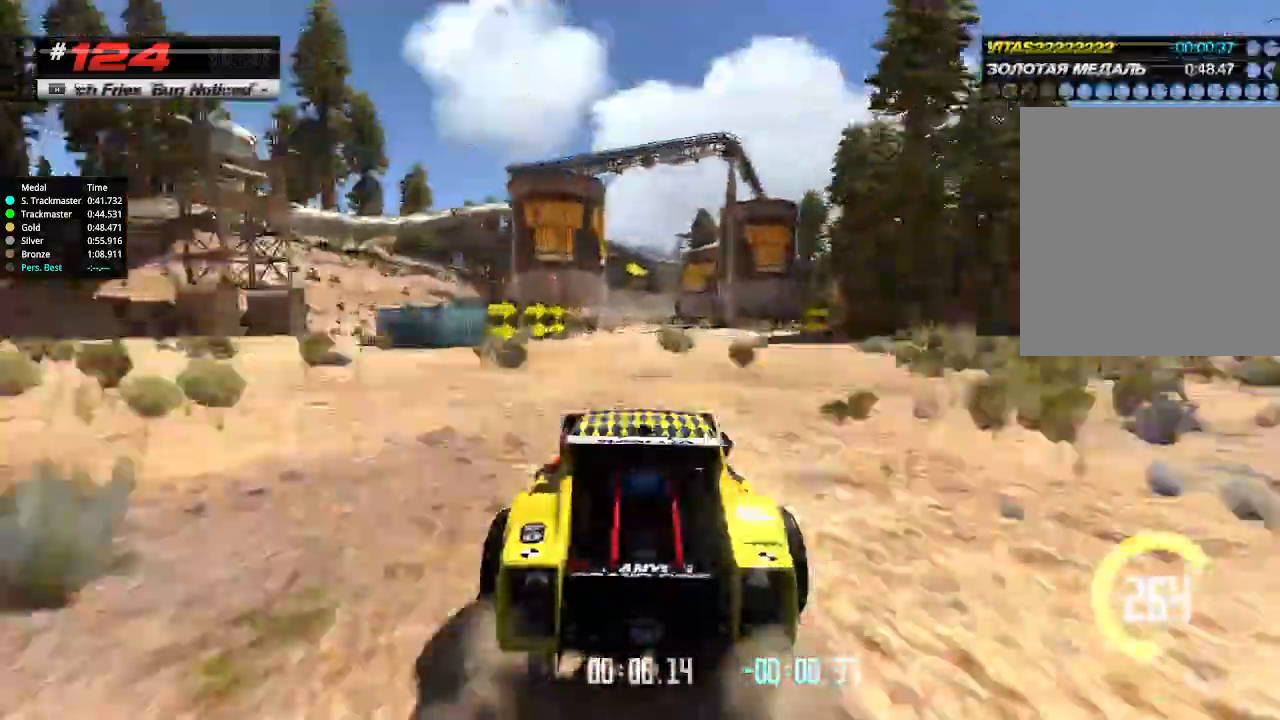
{"keys": ["up"], "events": []}
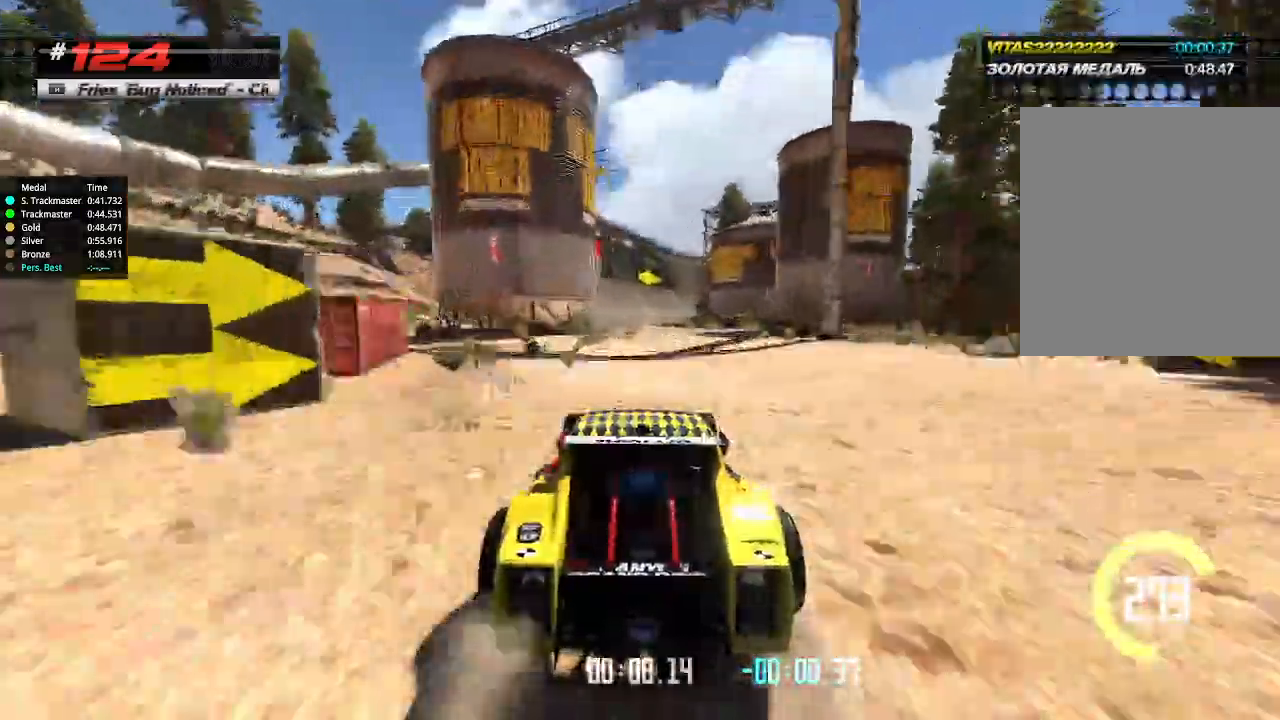
{"keys": ["up"], "events": []}
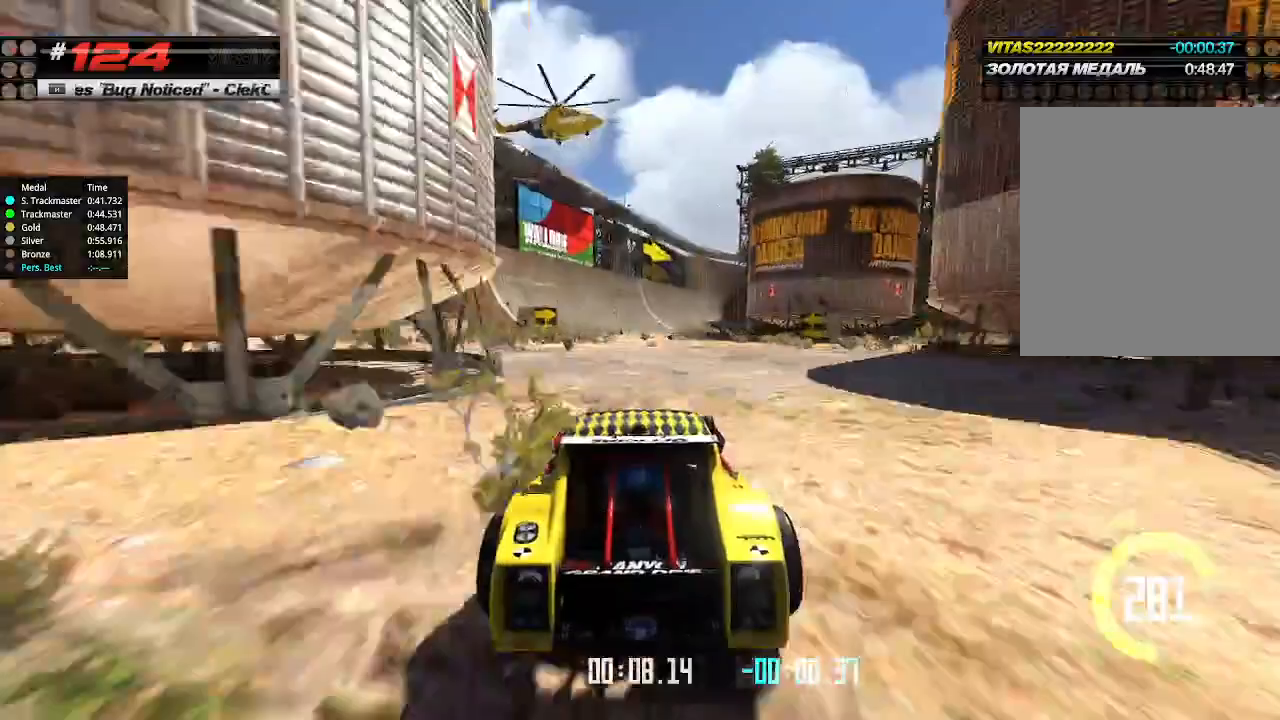
{"keys": ["up"], "events": []}
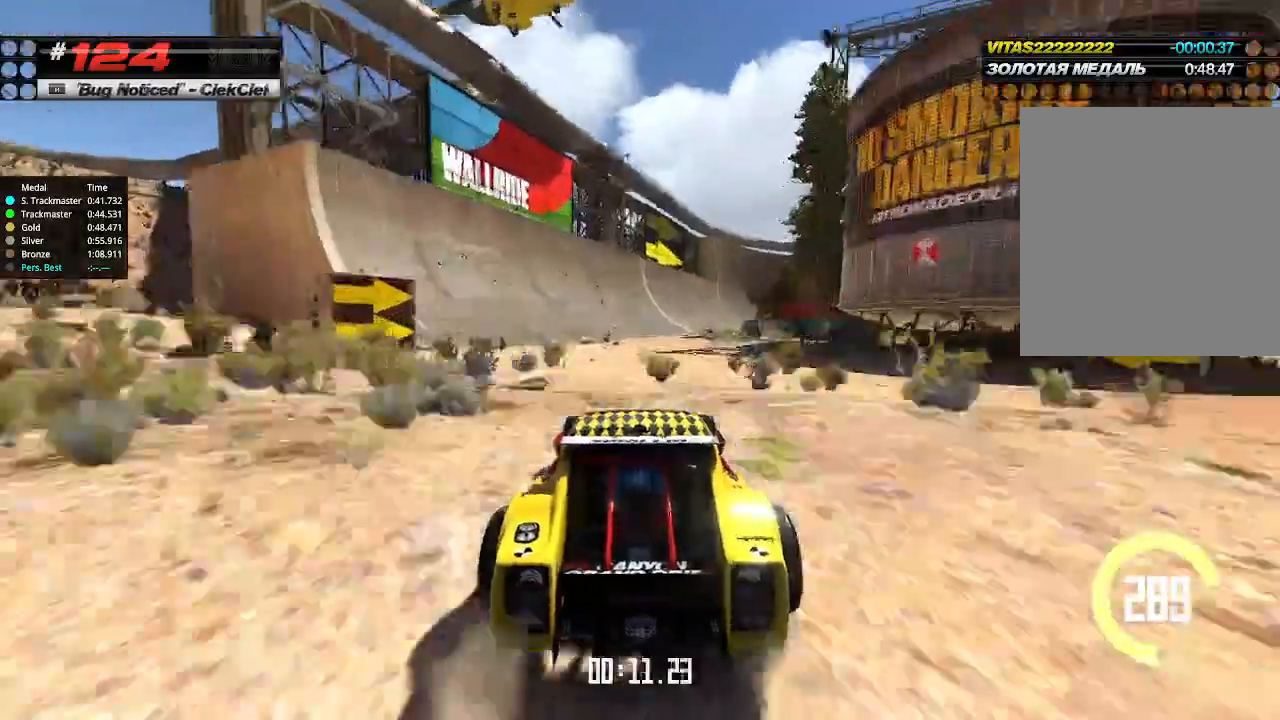
{"keys": ["right", "up"], "events": [[67, "right", "down"], [100, "right", "up"], [500, "right", "down"]]}
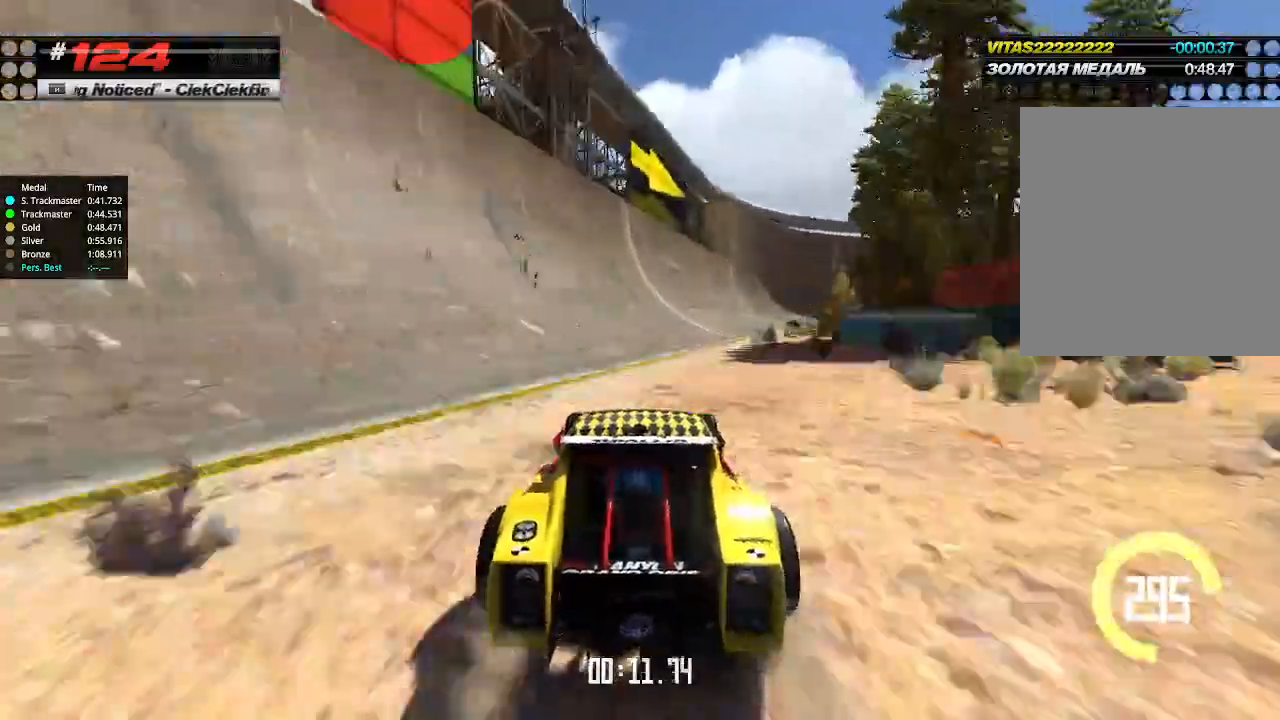
{"keys": ["up"], "events": [[67, "right", "up"], [267, "right", "down"], [367, "right", "up"]]}
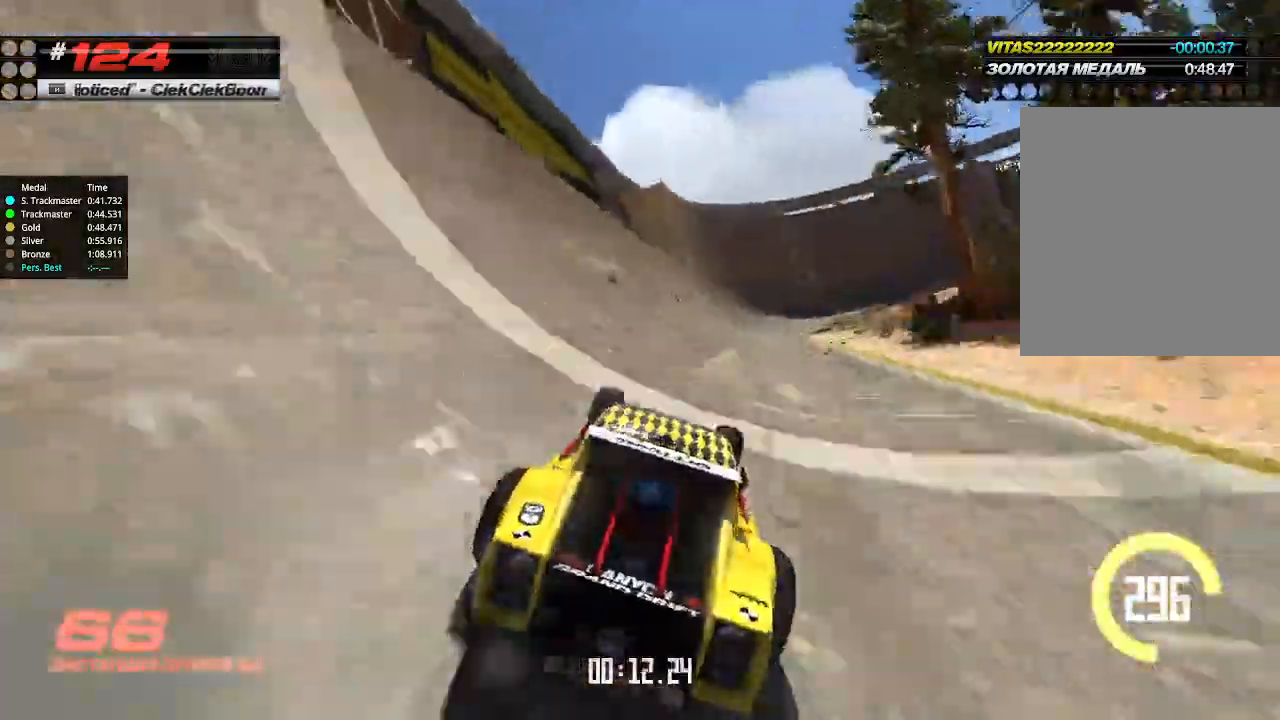
{"keys": ["up"], "events": [[267, "right", "down"], [367, "right", "up"]]}
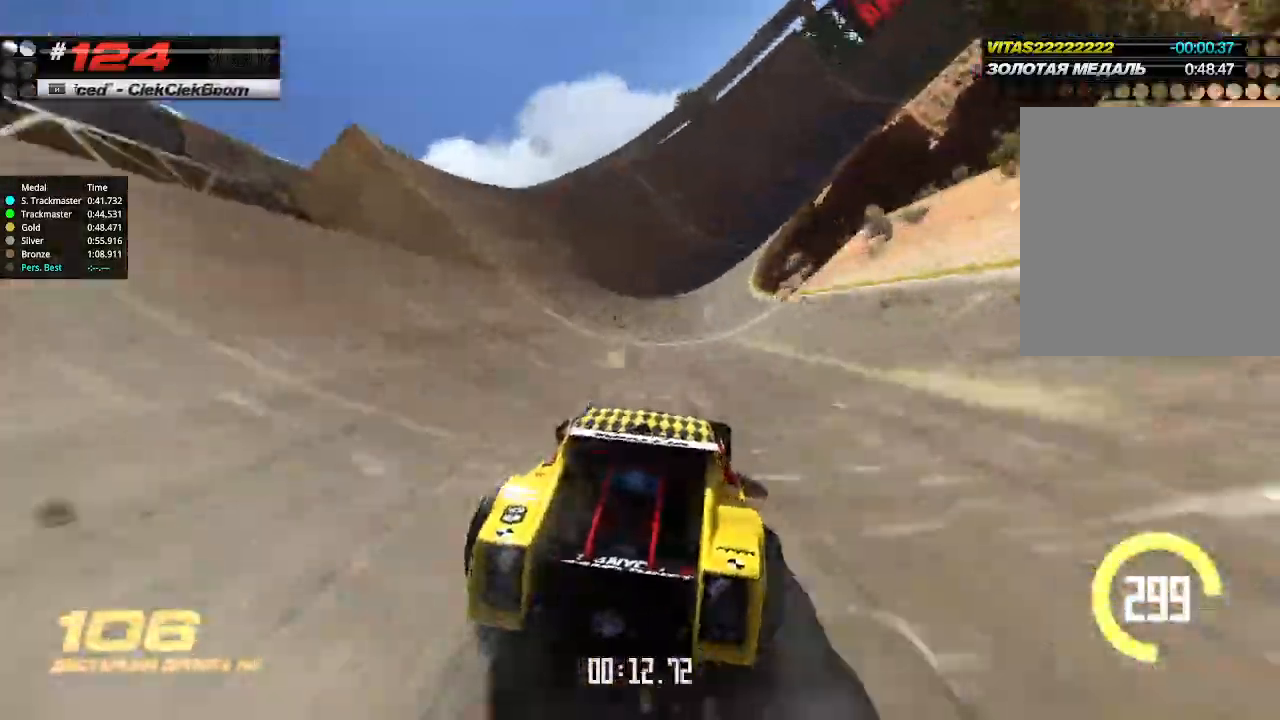
{"keys": ["right", "up"], "events": [[233, "right", "down"]]}
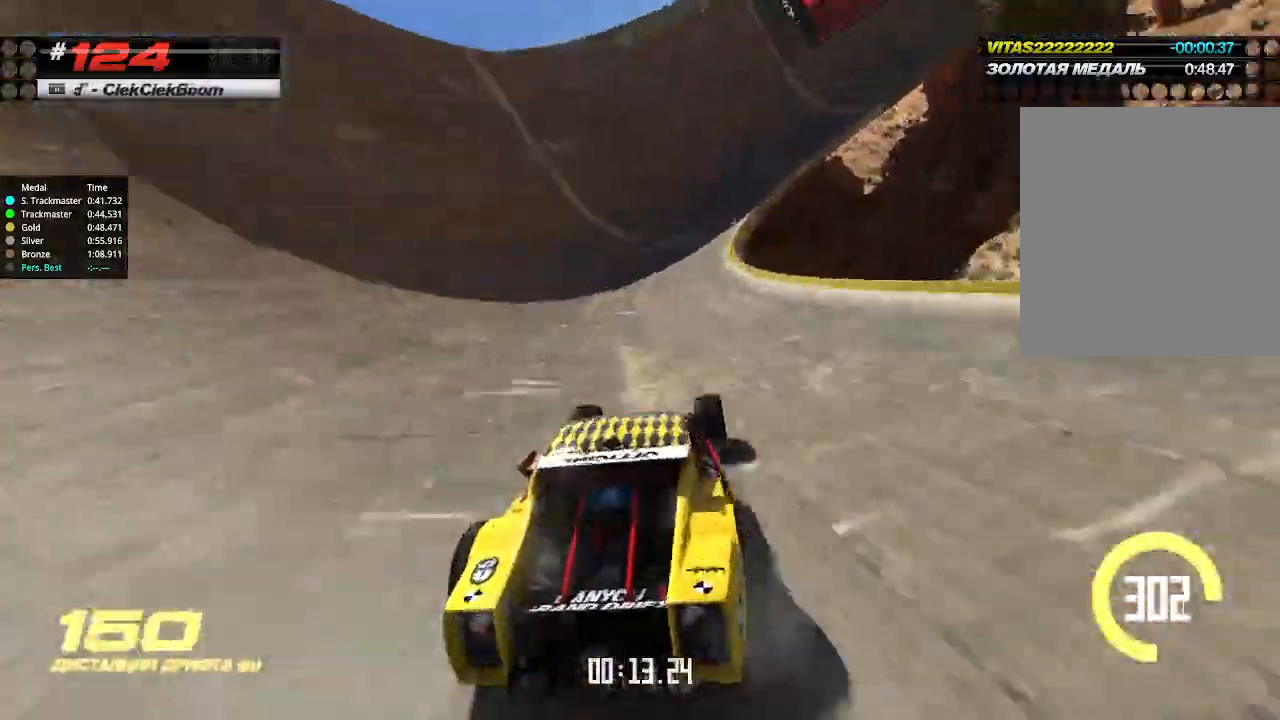
{"keys": ["right", "up"], "events": [[133, "right", "up"], [300, "right", "down"]]}
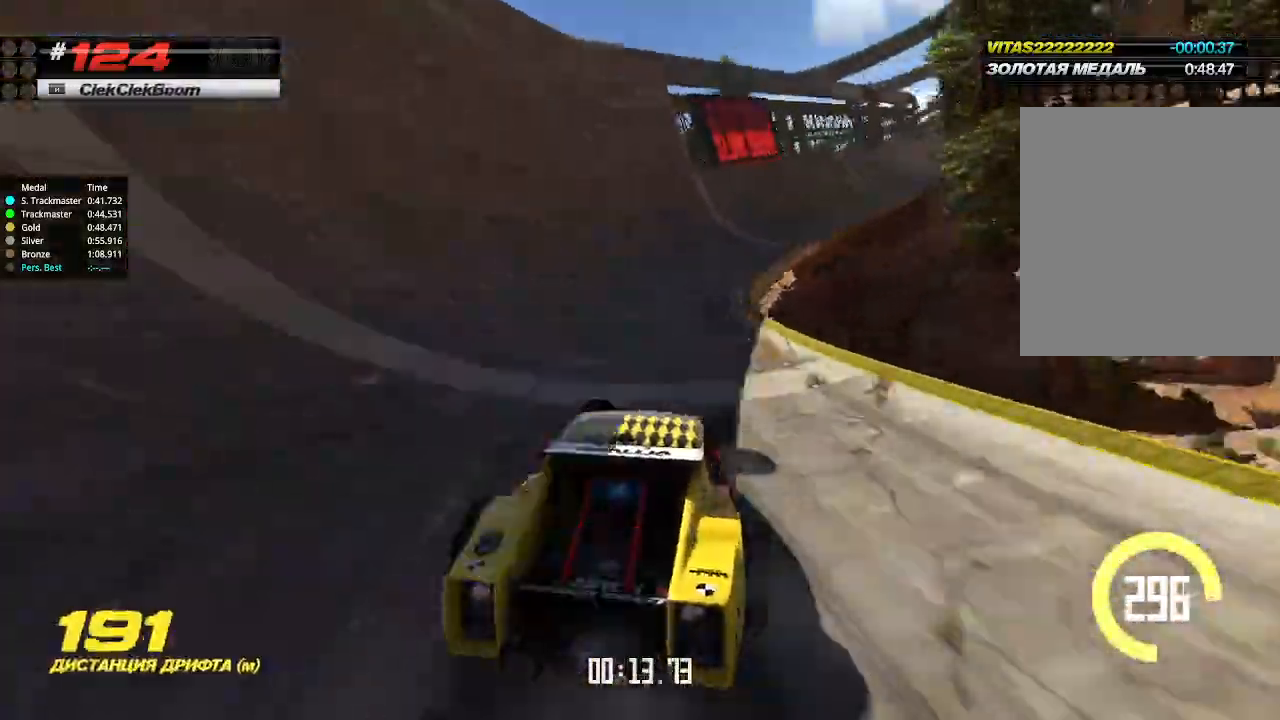
{"keys": ["left", "up"], "events": [[233, "right", "up"], [433, "left", "down"]]}
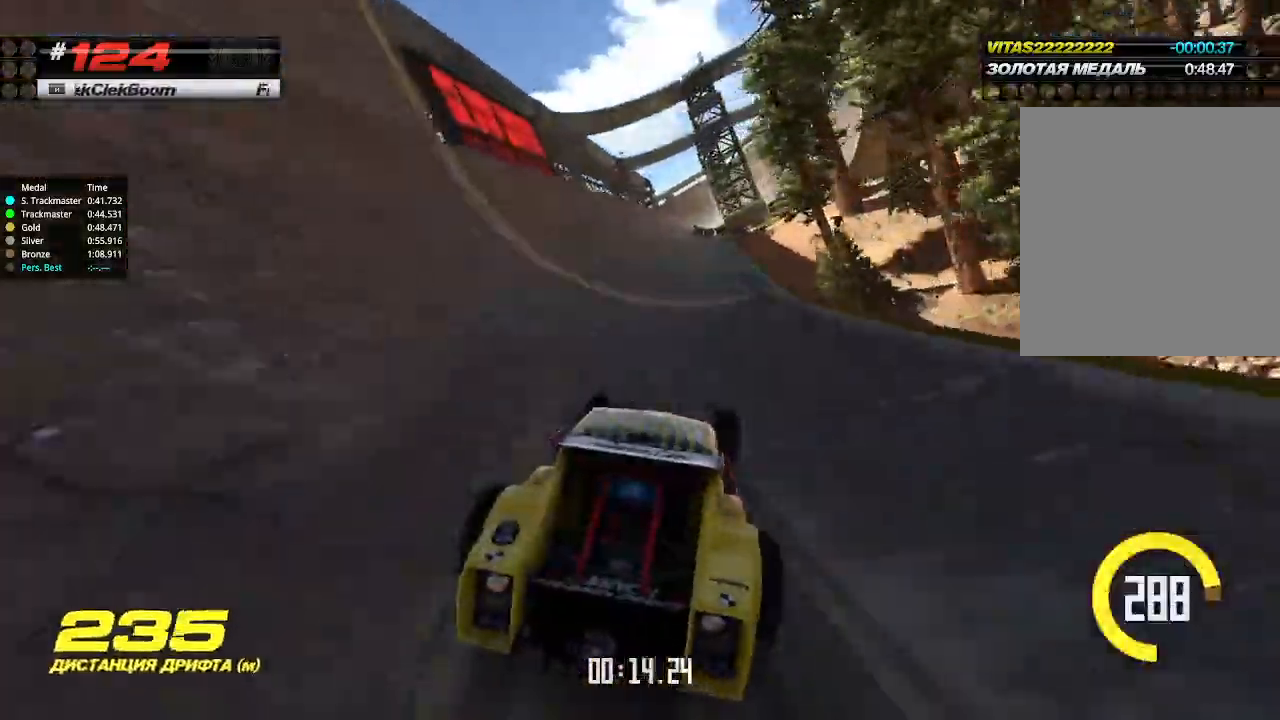
{"keys": ["up"], "events": [[67, "left", "up"]]}
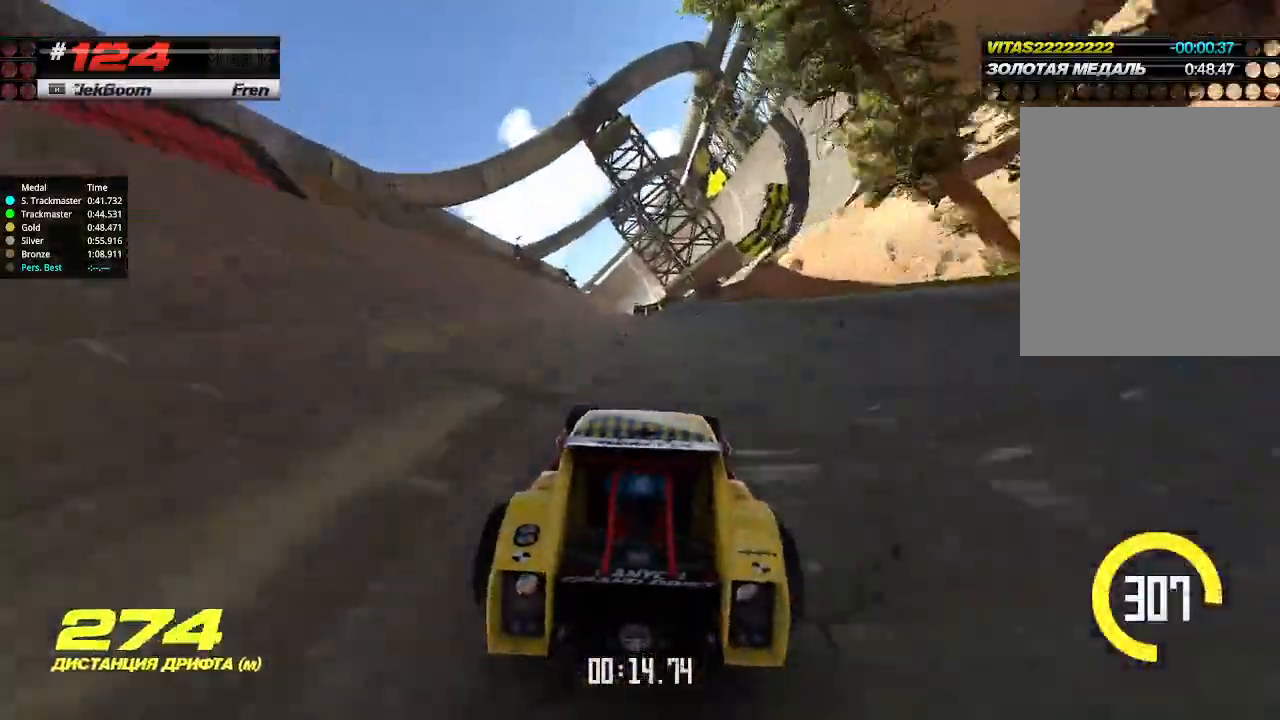
{"keys": ["up"], "events": [[333, "right", "down"], [433, "right", "up"]]}
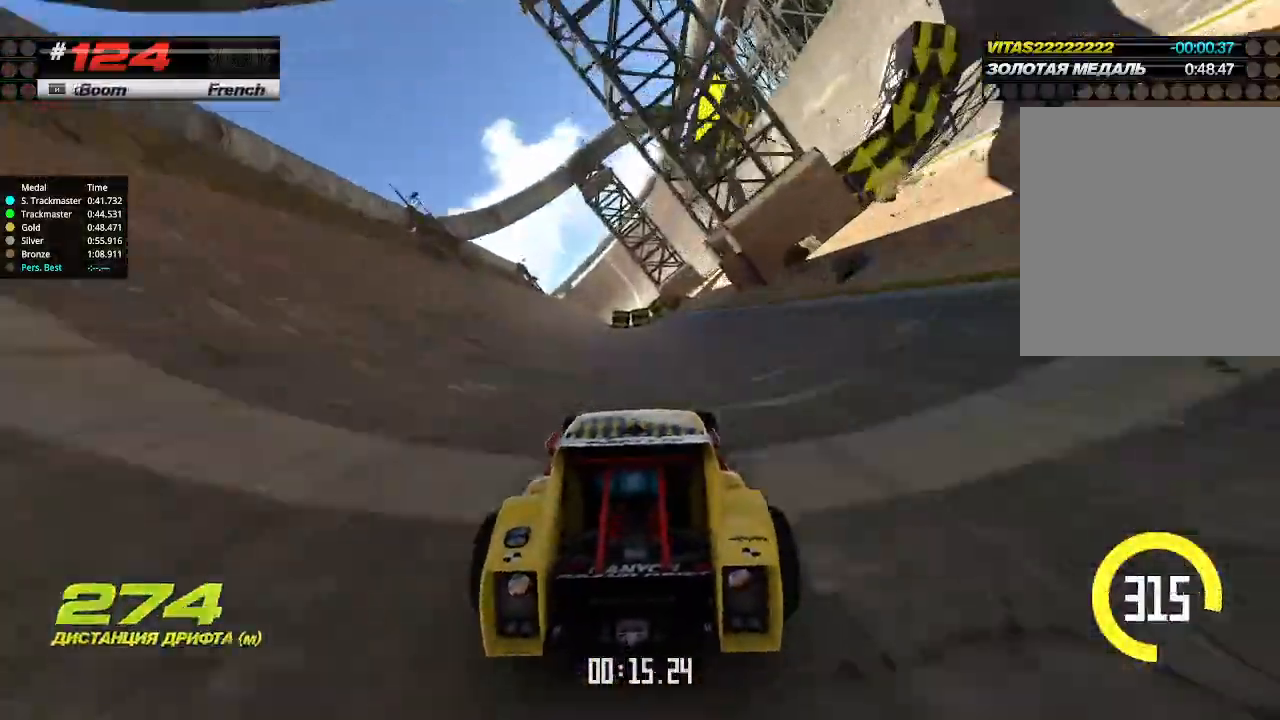
{"keys": ["up"], "events": [[33, "right", "down"], [500, "right", "up"]]}
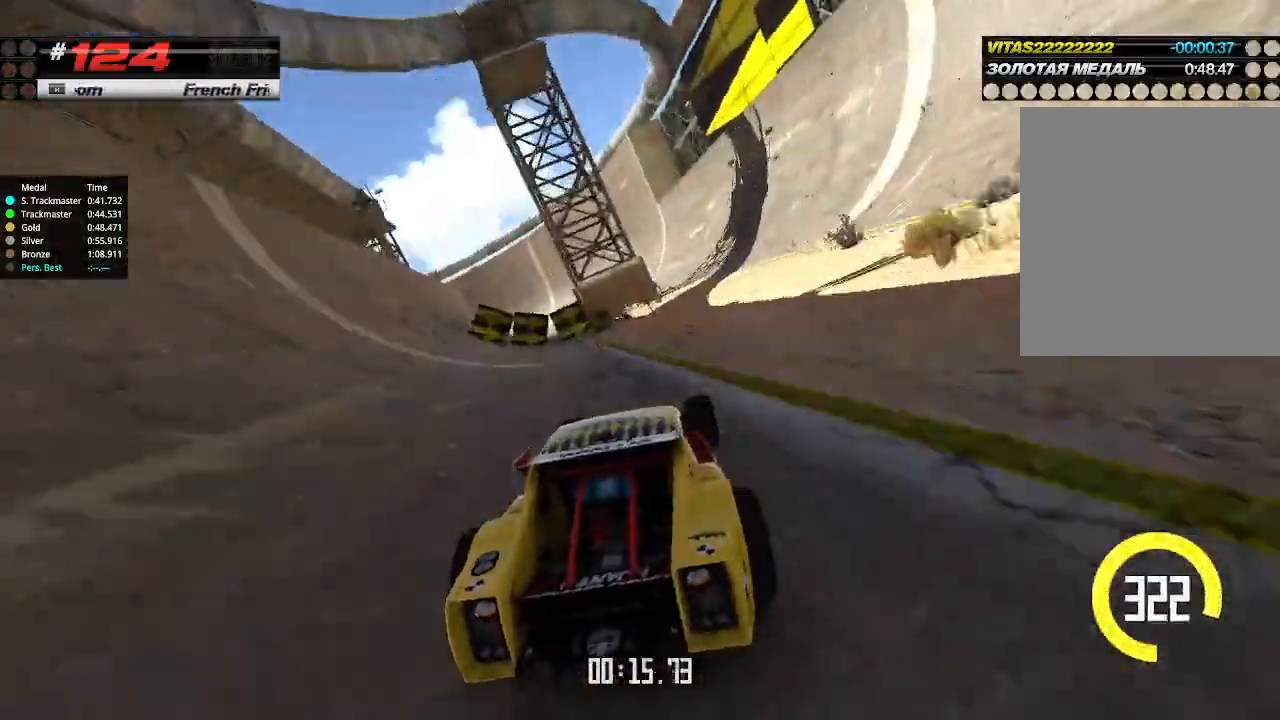
{"keys": ["left", "up"], "events": [[200, "left", "down"]]}
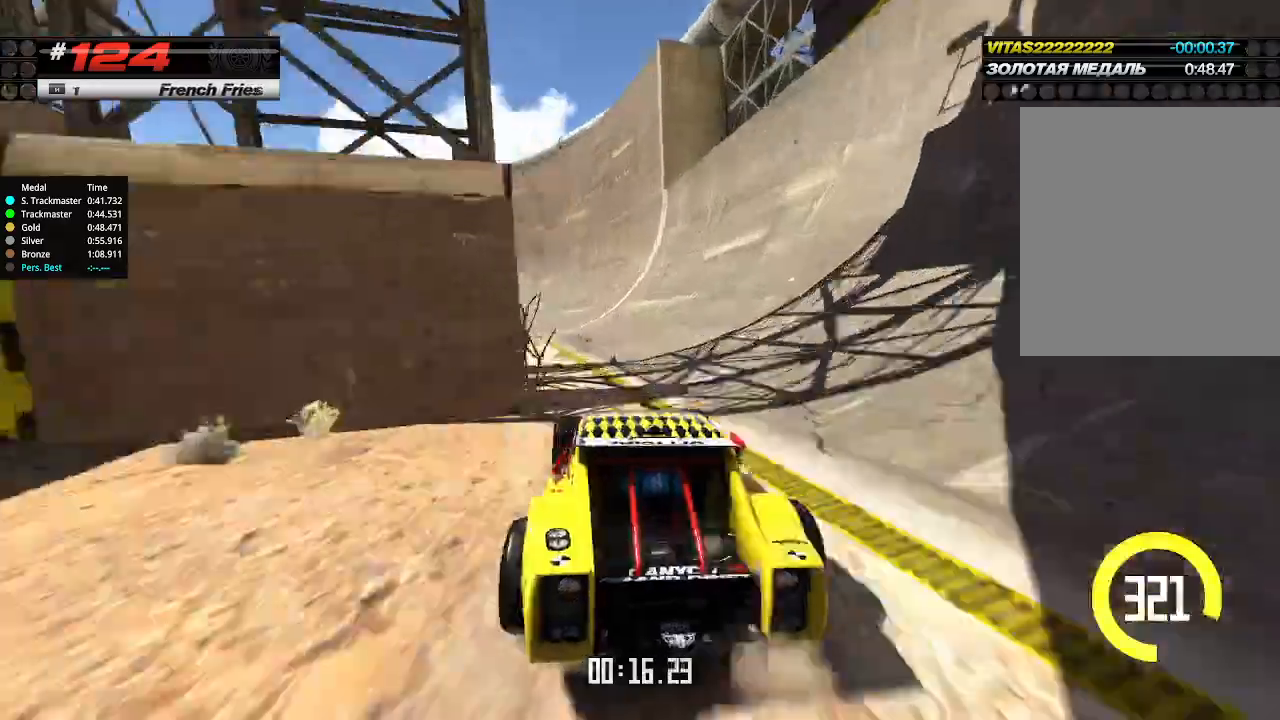
{"keys": ["left", "up"], "events": [[100, "left", "up"], [167, "left", "down"], [300, "left", "up"], [400, "left", "down"]]}
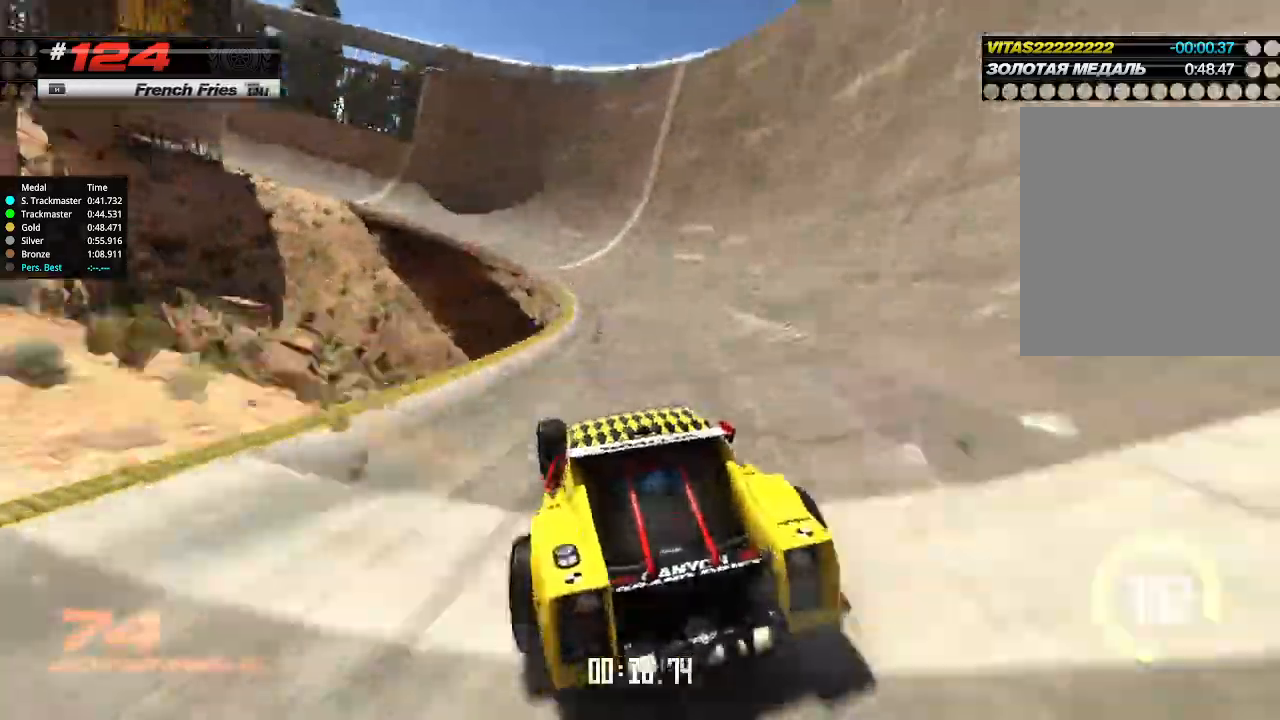
{"keys": ["left", "up"], "events": [[33, "left", "up"], [267, "left", "down"]]}